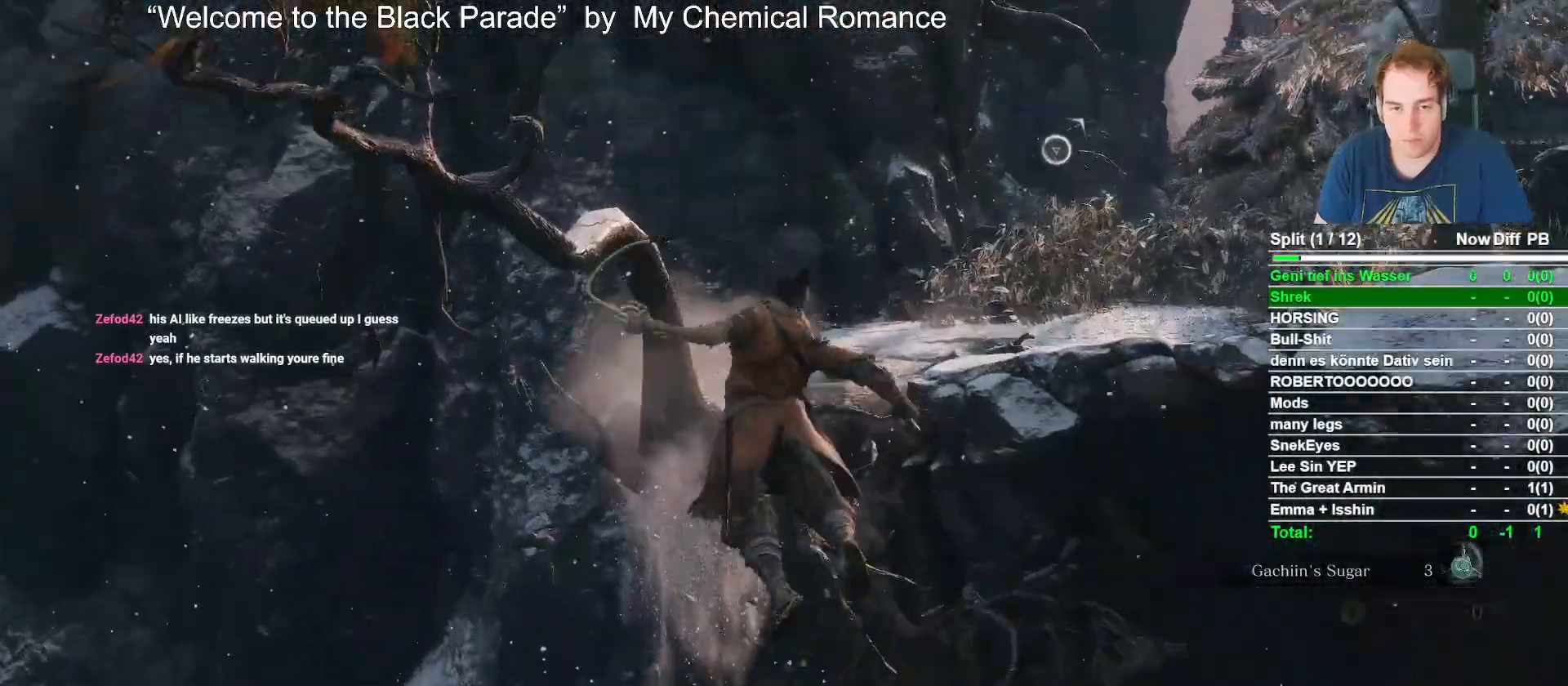
Gameplay with a controller (Xbox layout); each line is a JSON object with the inputs held at the frame after it (dt_ms = milliseconds from this image to that frame). "events" lists button and stick changes between this image and that frame as [ms after this image, input, new state], when the widget could be followed in between.
{"dt_ms": 500, "buttons": ["B"], "left_stick": "up", "right_stick": "center", "events": [[133, "right_stick", "center"], [317, "right_stick", "down"], [467, "right_stick", "center"]]}
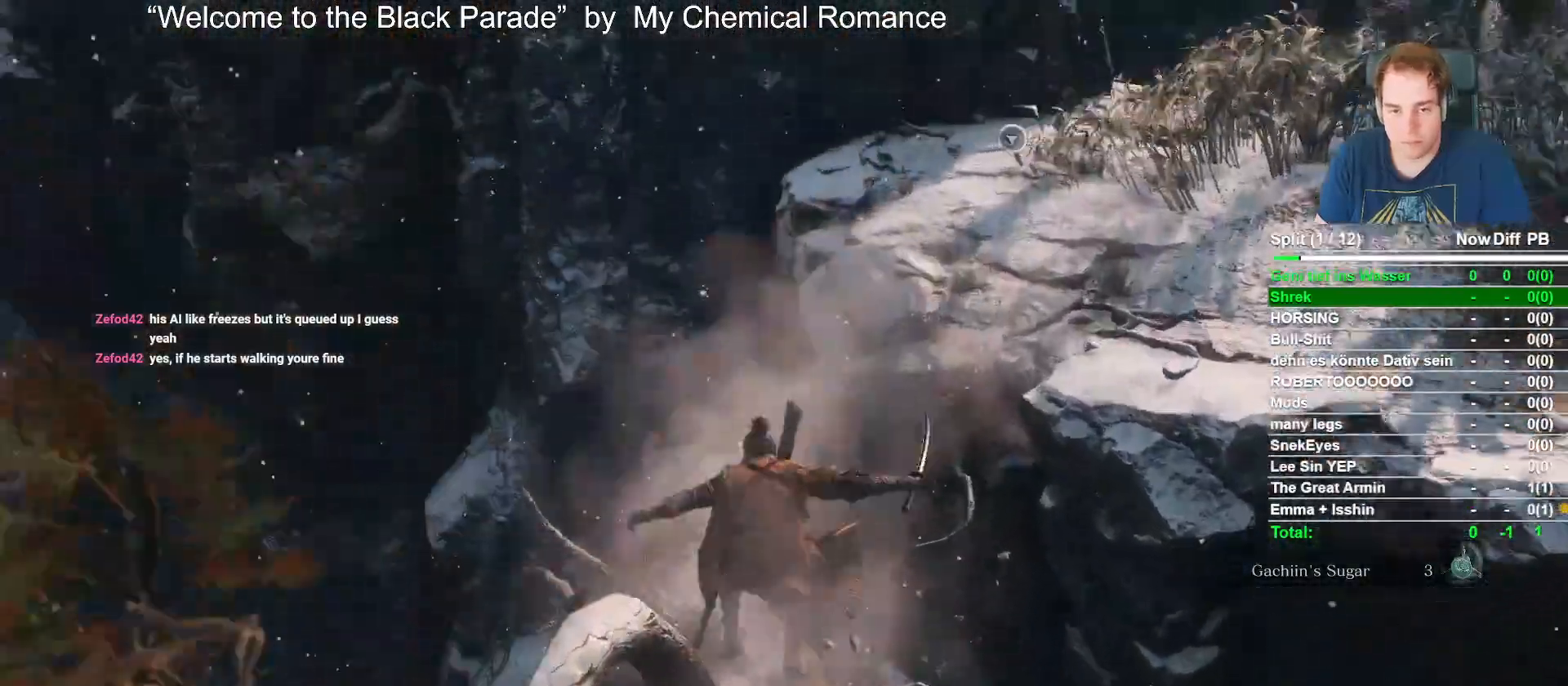
{"dt_ms": 500, "buttons": ["B"], "left_stick": "up", "right_stick": "center"}
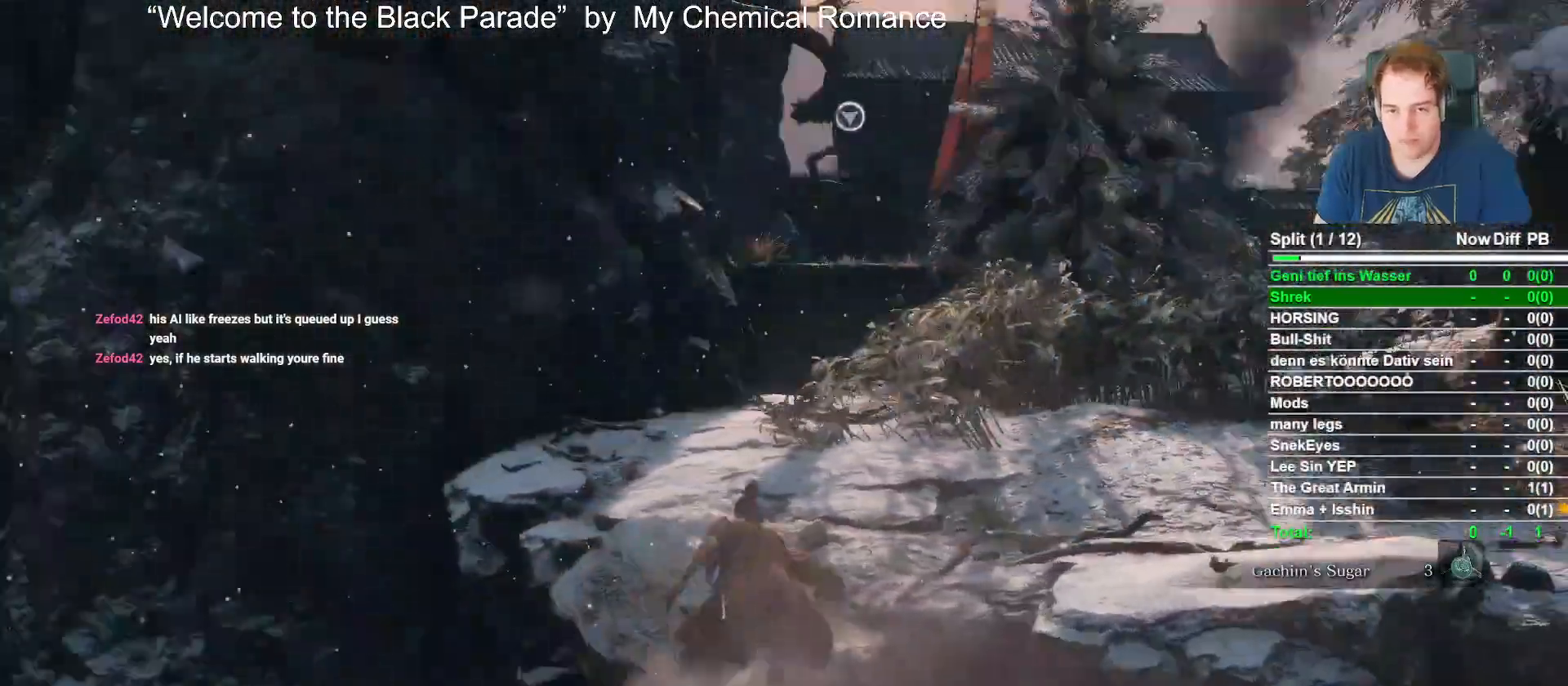
{"dt_ms": 500, "buttons": ["B"], "left_stick": "up", "right_stick": "center", "events": [[333, "A", "down"], [450, "A", "up"]]}
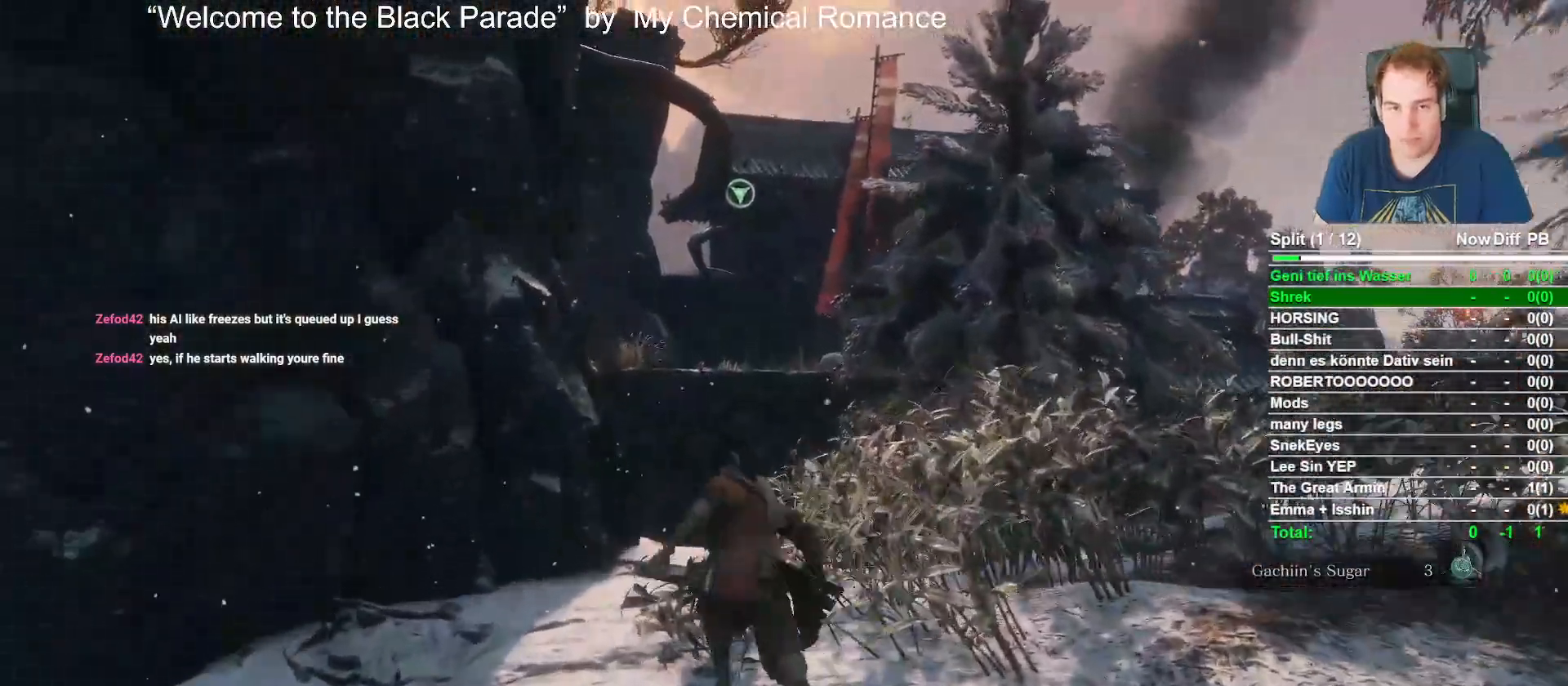
{"dt_ms": 500, "buttons": ["L2"], "left_stick": "up", "right_stick": "center", "events": [[150, "L2", "down"], [333, "L2", "up"], [417, "L2", "down"], [450, "B", "up"]]}
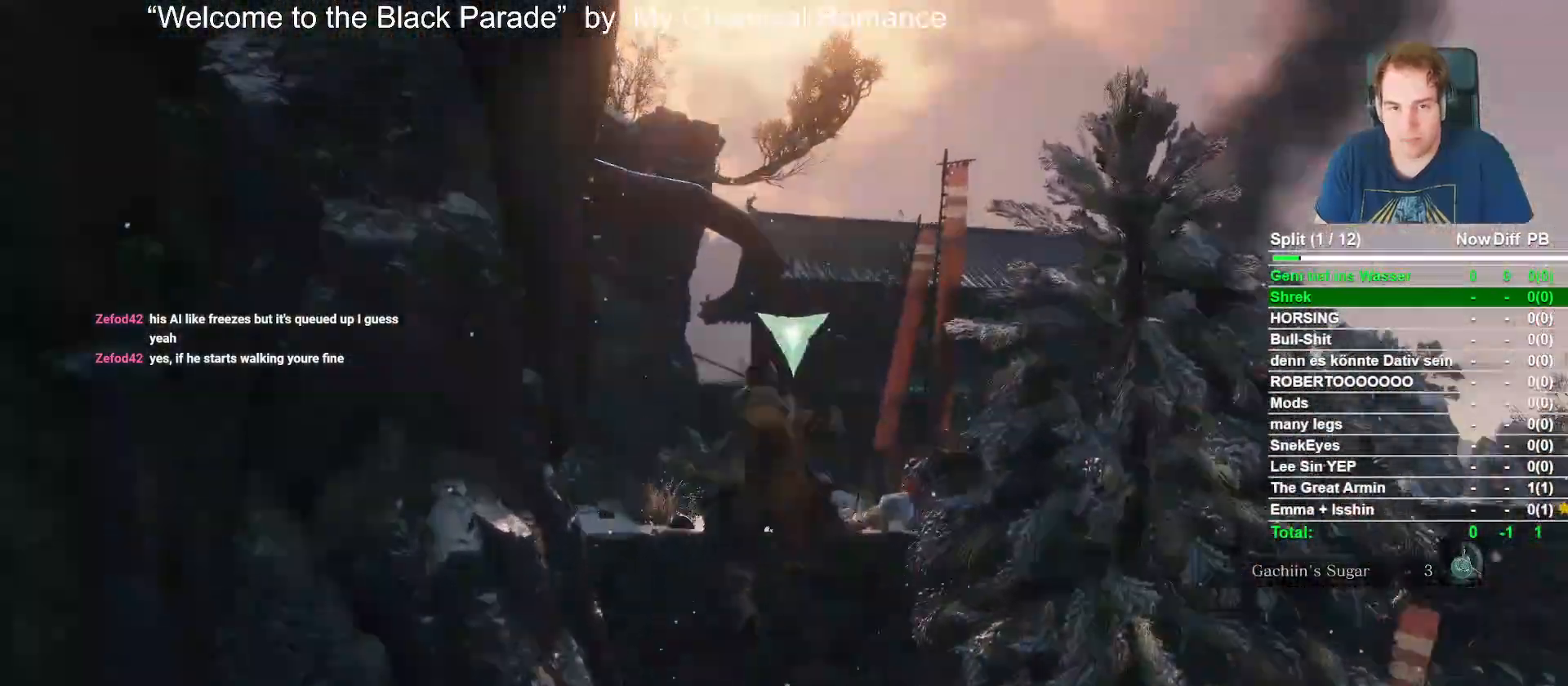
{"dt_ms": 500, "buttons": [], "left_stick": "up", "right_stick": "down", "events": [[67, "right_stick", "down"], [100, "L2", "up"], [267, "right_stick", "center"], [450, "right_stick", "down"]]}
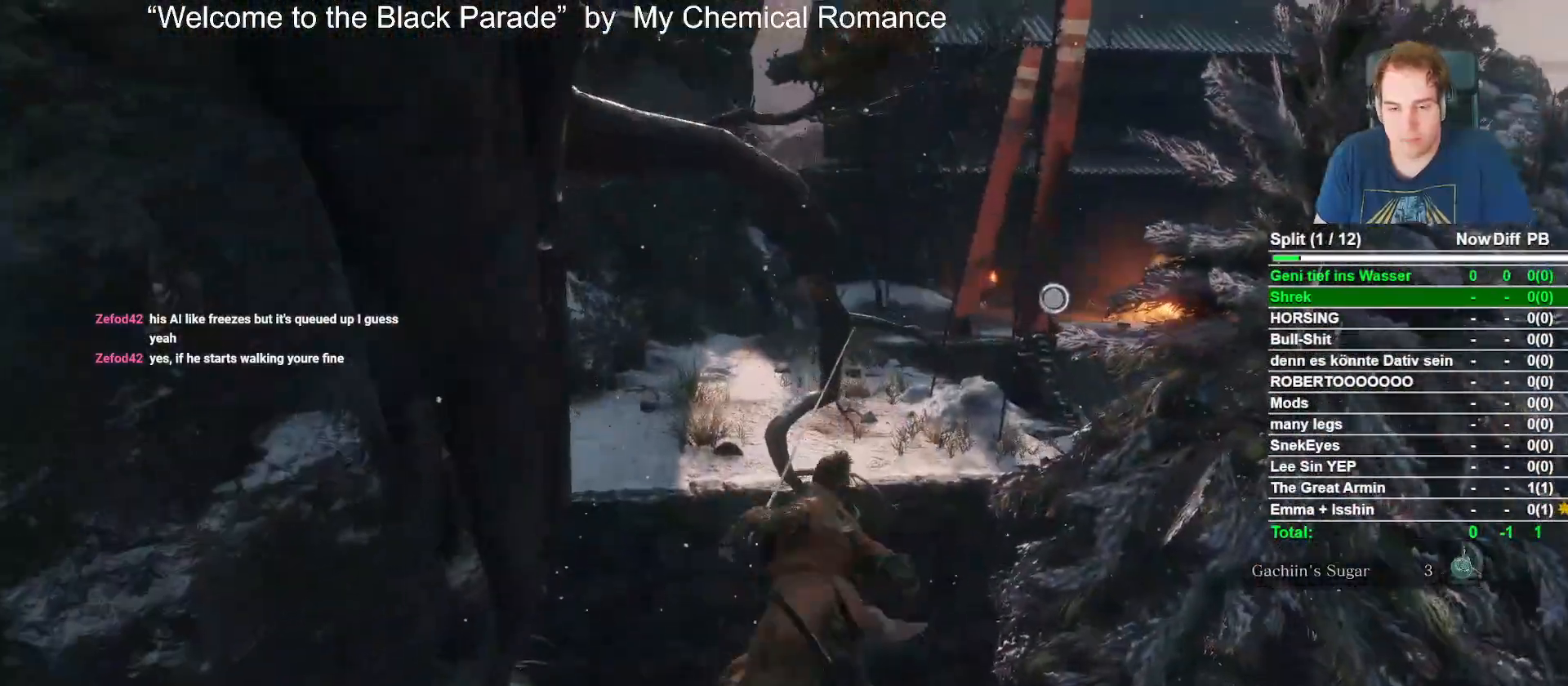
{"dt_ms": 500, "buttons": ["B"], "left_stick": "up", "right_stick": "center", "events": [[100, "right_stick", "center"], [317, "B", "down"]]}
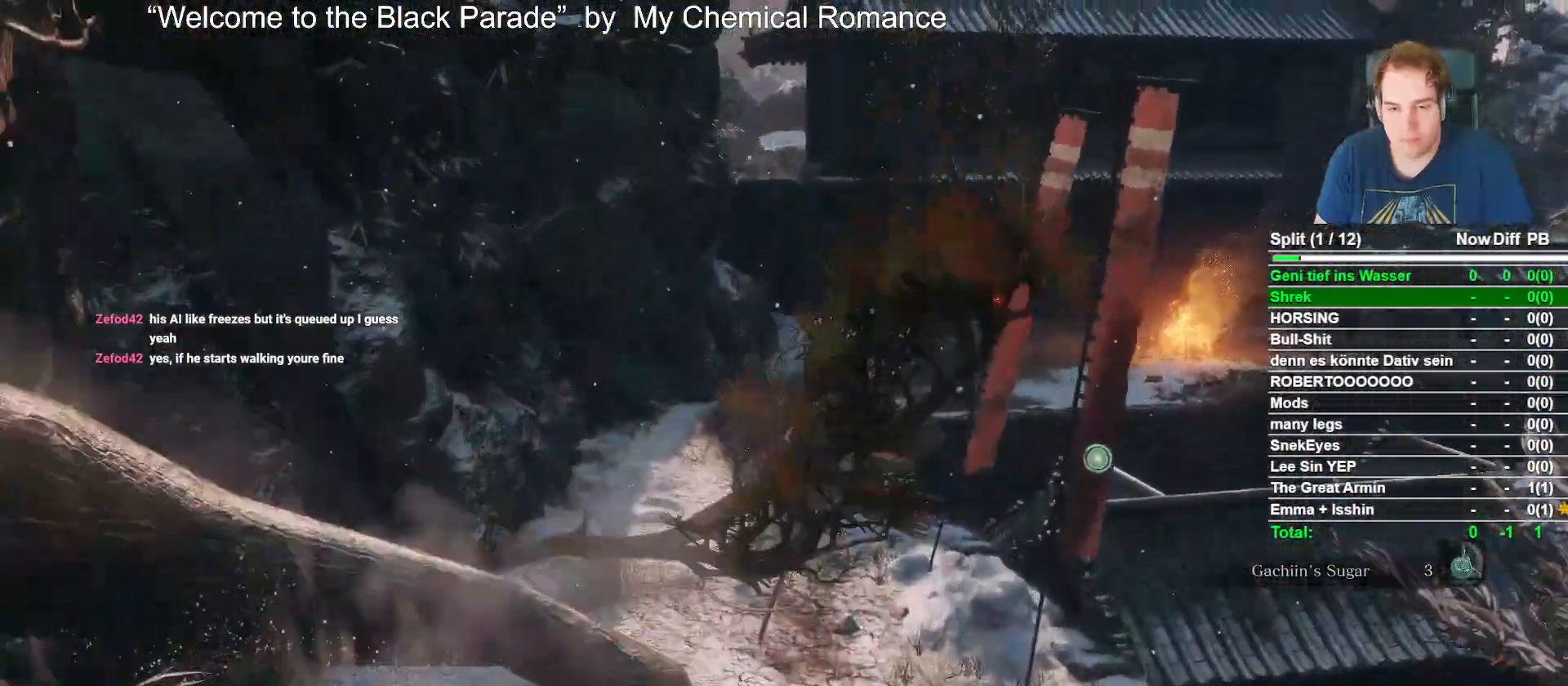
{"dt_ms": 500, "buttons": ["B"], "left_stick": "up", "right_stick": "center", "events": [[50, "right_stick", "up"], [433, "right_stick", "center"]]}
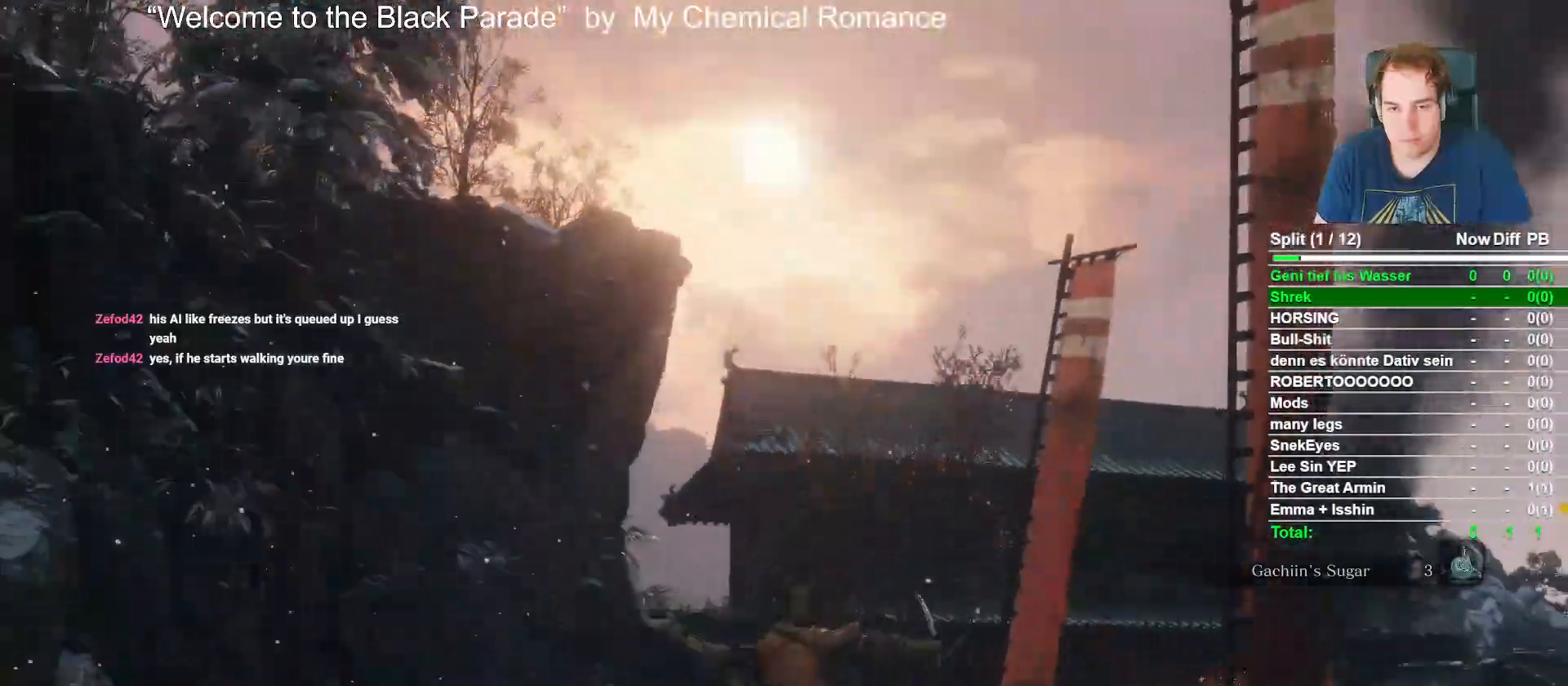
{"dt_ms": 500, "buttons": ["B"], "left_stick": "up", "right_stick": "center", "events": [[100, "right_stick", "up"], [317, "right_stick", "center"]]}
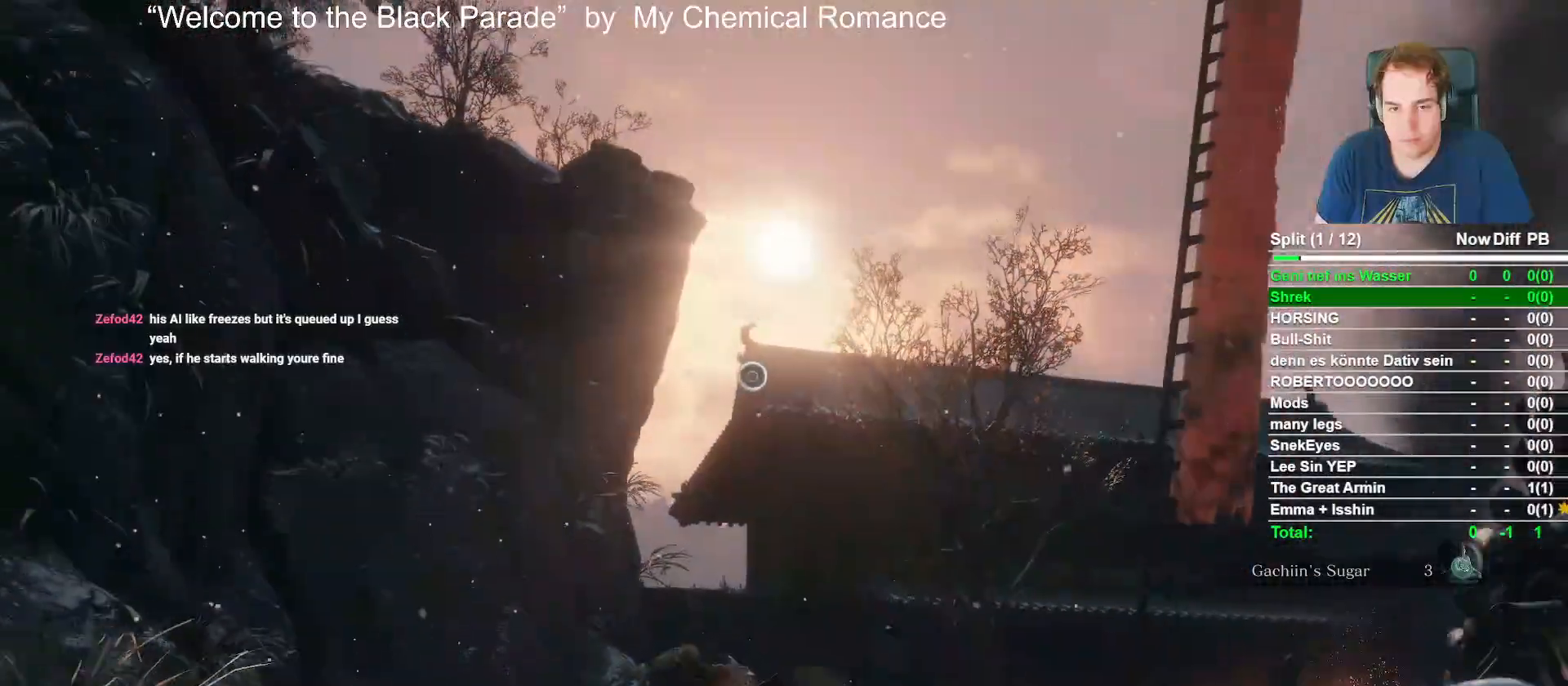
{"dt_ms": 500, "buttons": ["B"], "left_stick": "up", "right_stick": "center", "events": [[167, "A", "down"], [350, "A", "up"]]}
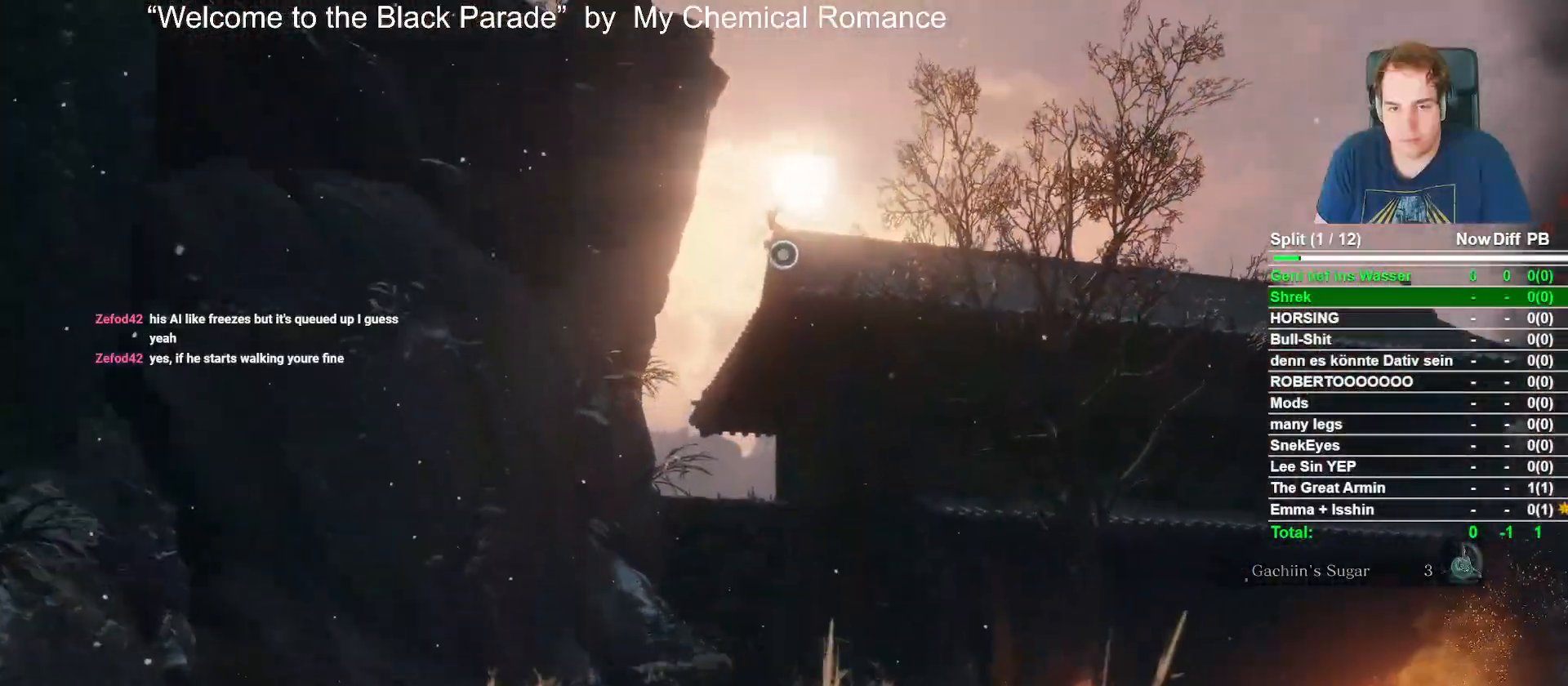
{"dt_ms": 500, "buttons": ["L2"], "left_stick": "up", "right_stick": "center", "events": [[100, "right_stick", "up"], [267, "right_stick", "center"], [467, "L2", "down"], [483, "B", "up"]]}
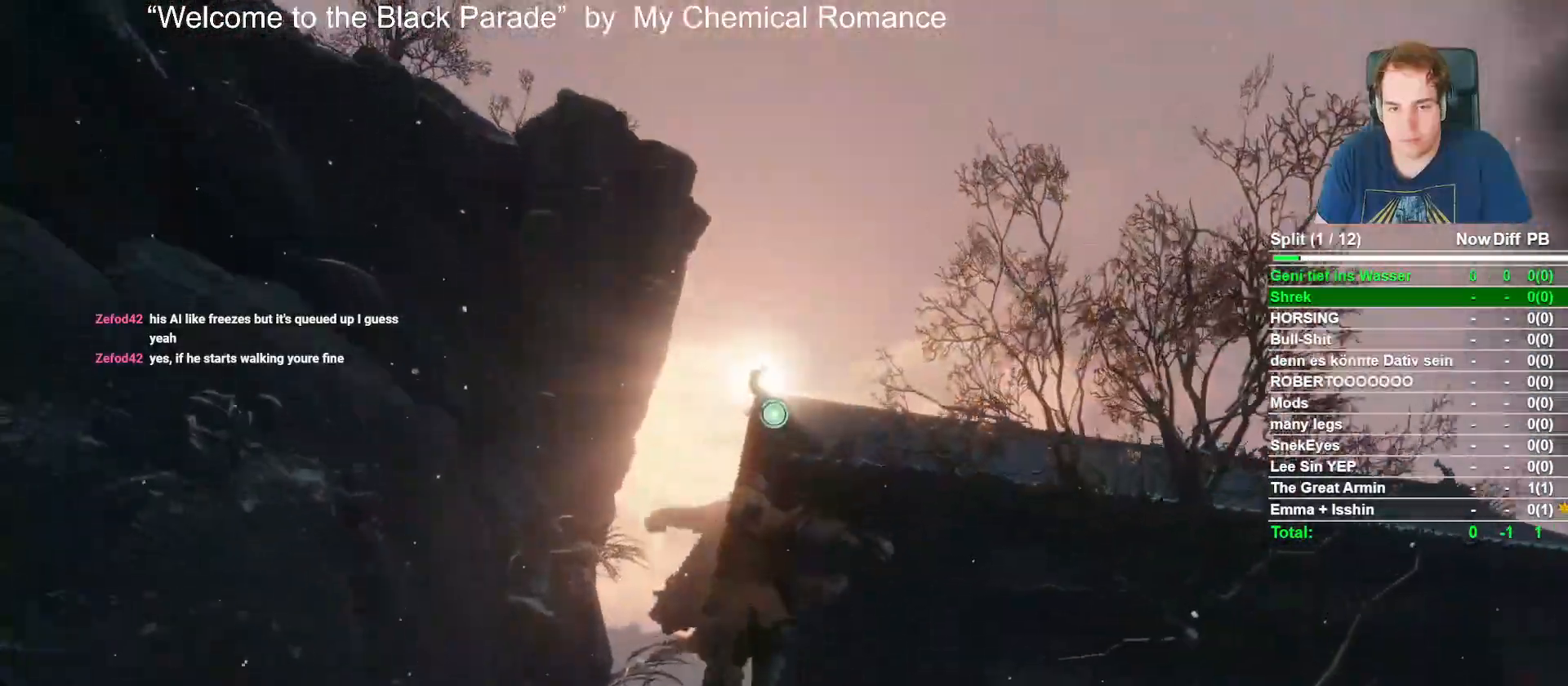
{"dt_ms": 500, "buttons": [], "left_stick": "up", "right_stick": "down", "events": [[150, "L2", "up"], [233, "left_stick", "center"], [350, "right_stick", "down"], [467, "left_stick", "up"]]}
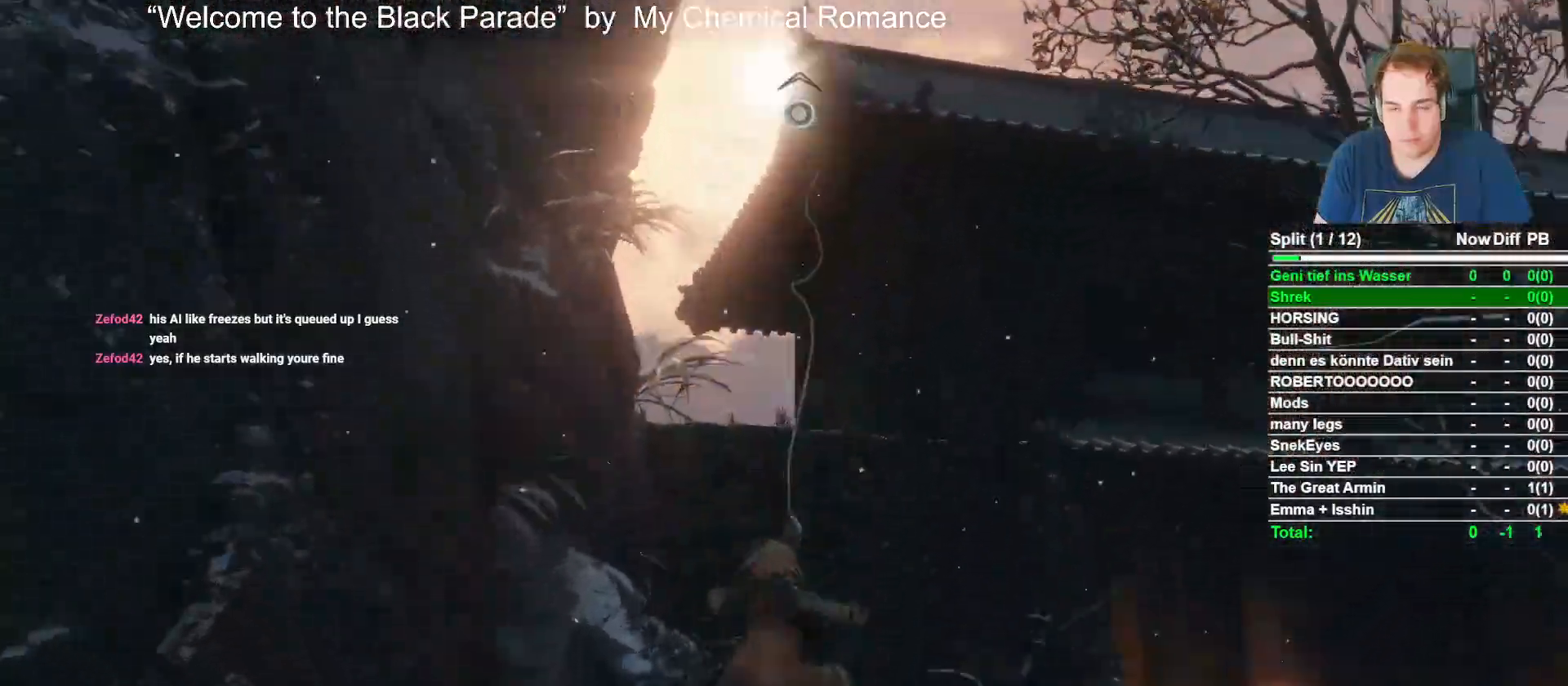
{"dt_ms": 500, "buttons": [], "left_stick": "up", "right_stick": "center", "events": [[50, "right_stick", "center"], [250, "right_stick", "down"], [350, "right_stick", "down-right"], [467, "right_stick", "center"]]}
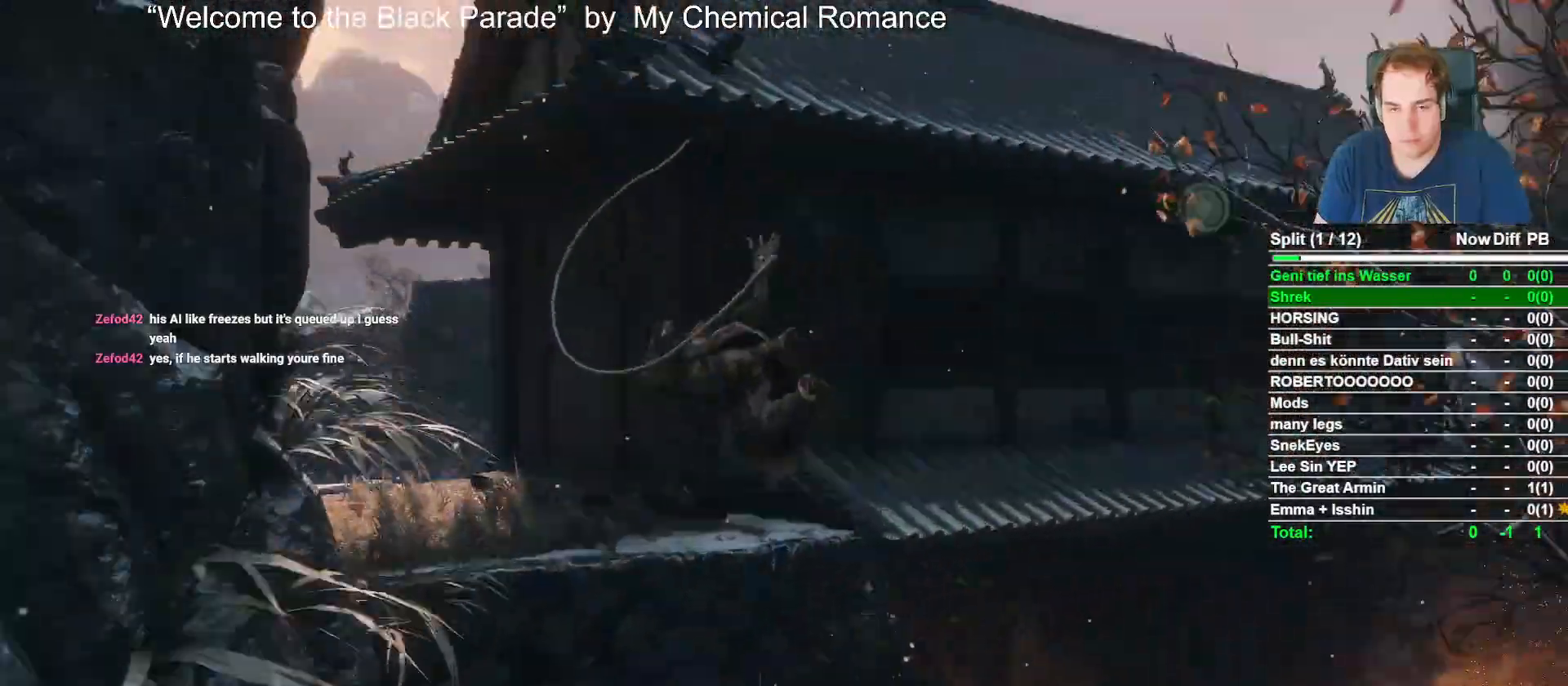
{"dt_ms": 500, "buttons": ["B"], "left_stick": "up", "right_stick": "center", "events": [[100, "right_stick", "down"], [300, "right_stick", "down-right"], [417, "B", "down"], [433, "right_stick", "center"]]}
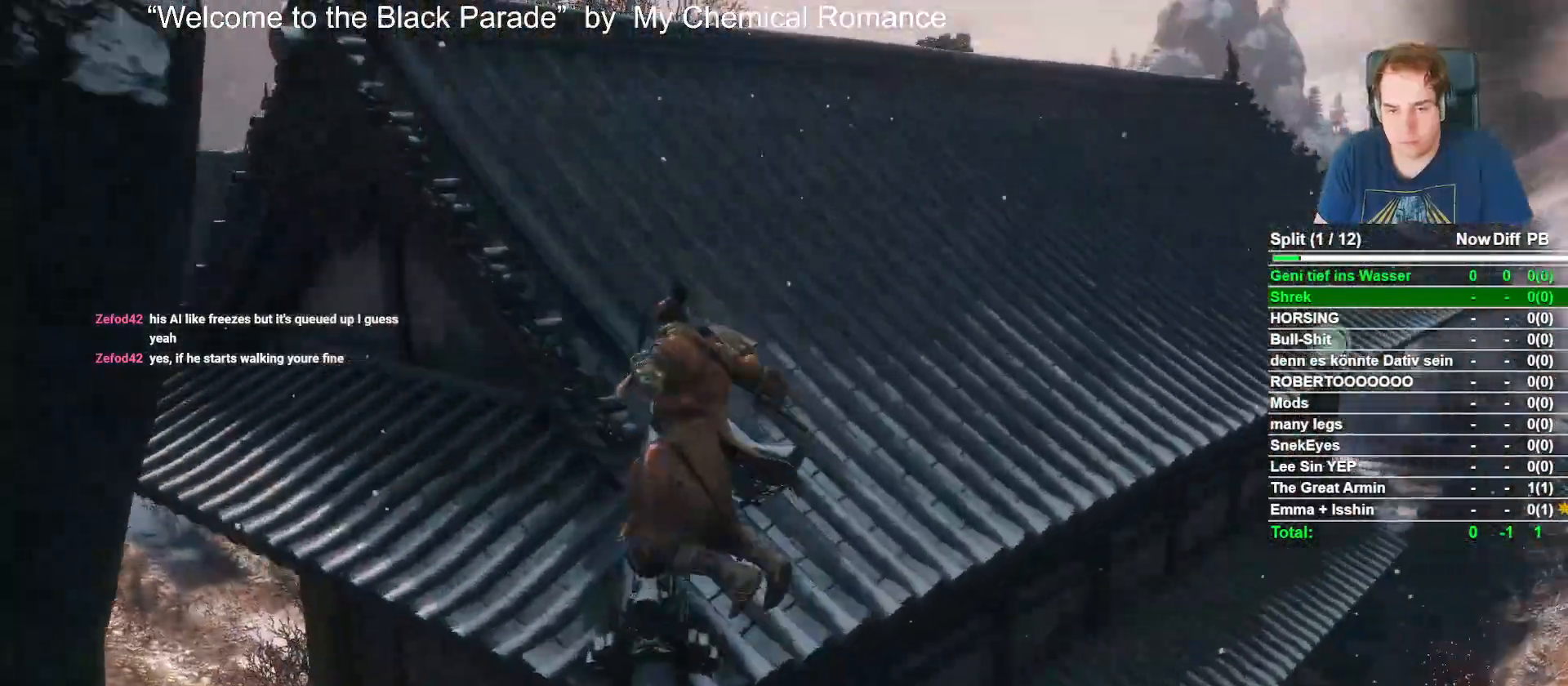
{"dt_ms": 500, "buttons": ["B"], "left_stick": "up", "right_stick": "down", "events": [[150, "right_stick", "down-right"], [317, "right_stick", "center"], [483, "right_stick", "down"]]}
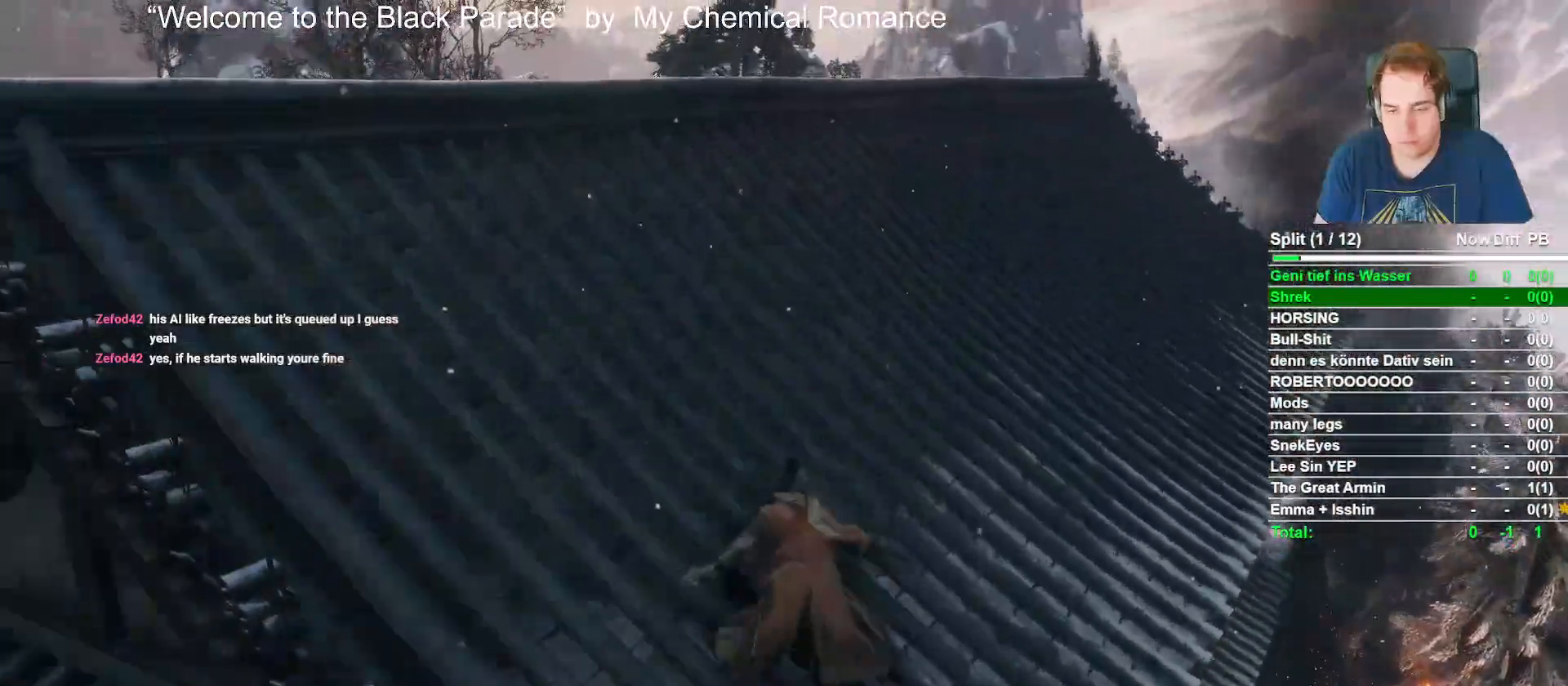
{"dt_ms": 500, "buttons": ["B"], "left_stick": "up", "right_stick": "down-left", "events": [[183, "right_stick", "center"], [350, "right_stick", "down-left"]]}
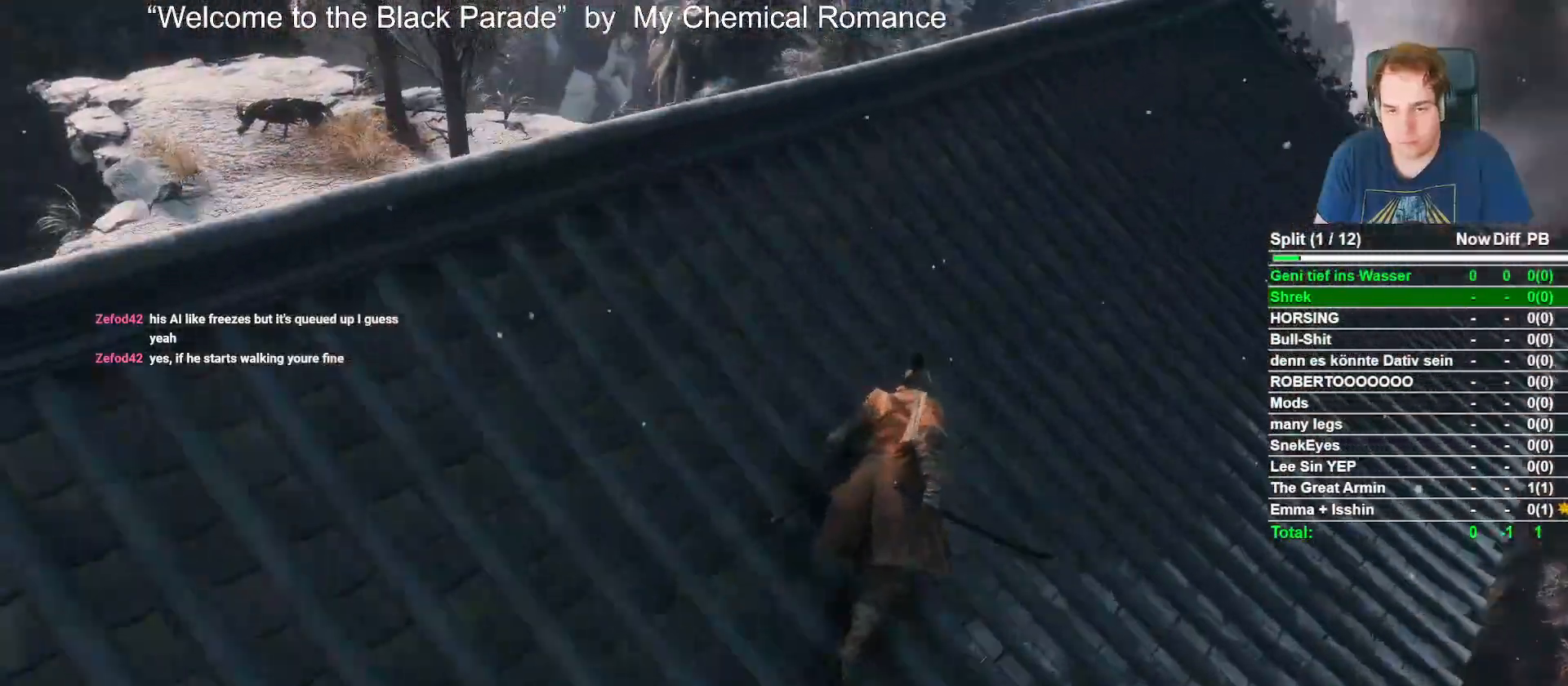
{"dt_ms": 500, "buttons": ["B"], "left_stick": "up", "right_stick": "center", "events": [[50, "right_stick", "center"], [183, "right_stick", "down-left"], [400, "right_stick", "center"]]}
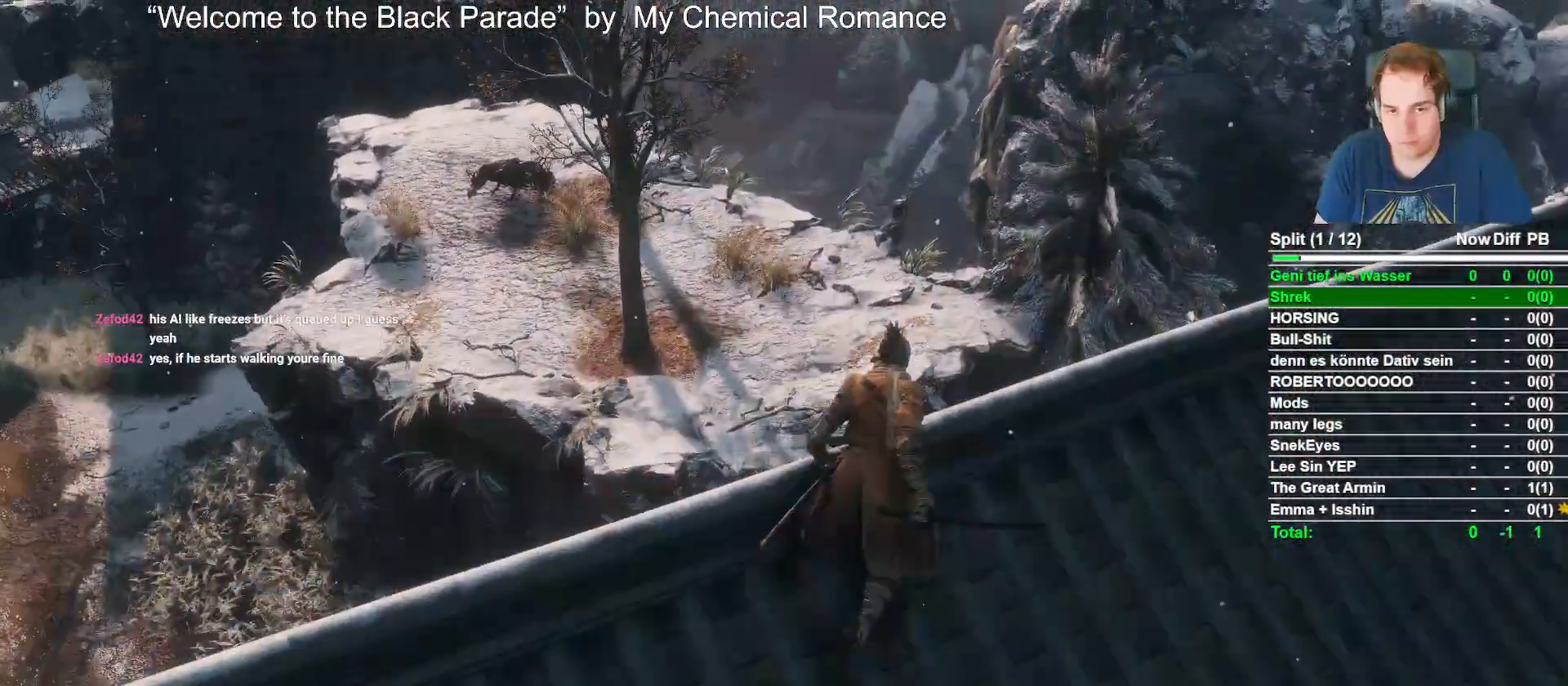
{"dt_ms": 500, "buttons": ["B"], "left_stick": "up", "right_stick": "center", "events": [[83, "right_stick", "down-left"], [333, "right_stick", "center"]]}
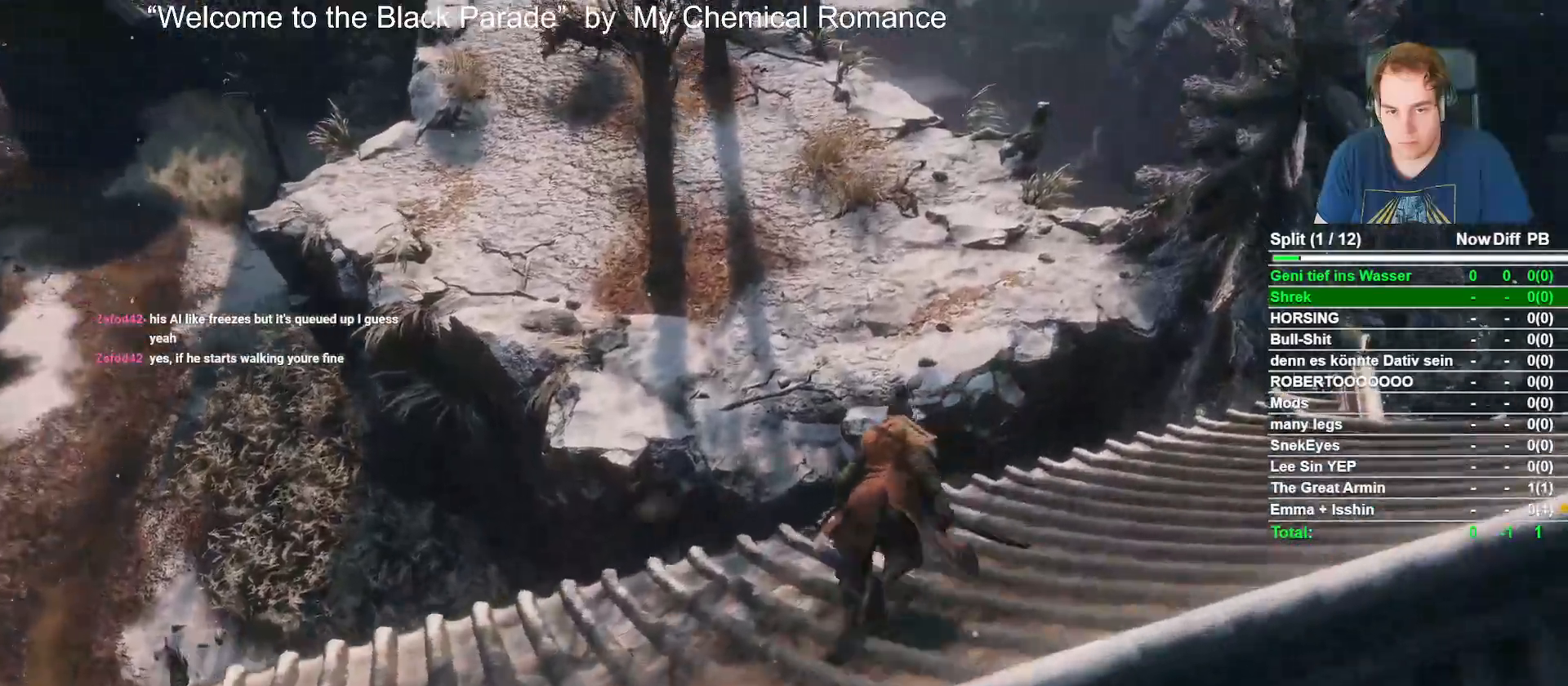
{"dt_ms": 500, "buttons": ["B"], "left_stick": "up", "right_stick": "center", "events": [[33, "A", "down"], [133, "A", "up"], [383, "right_stick", "left"], [483, "right_stick", "center"]]}
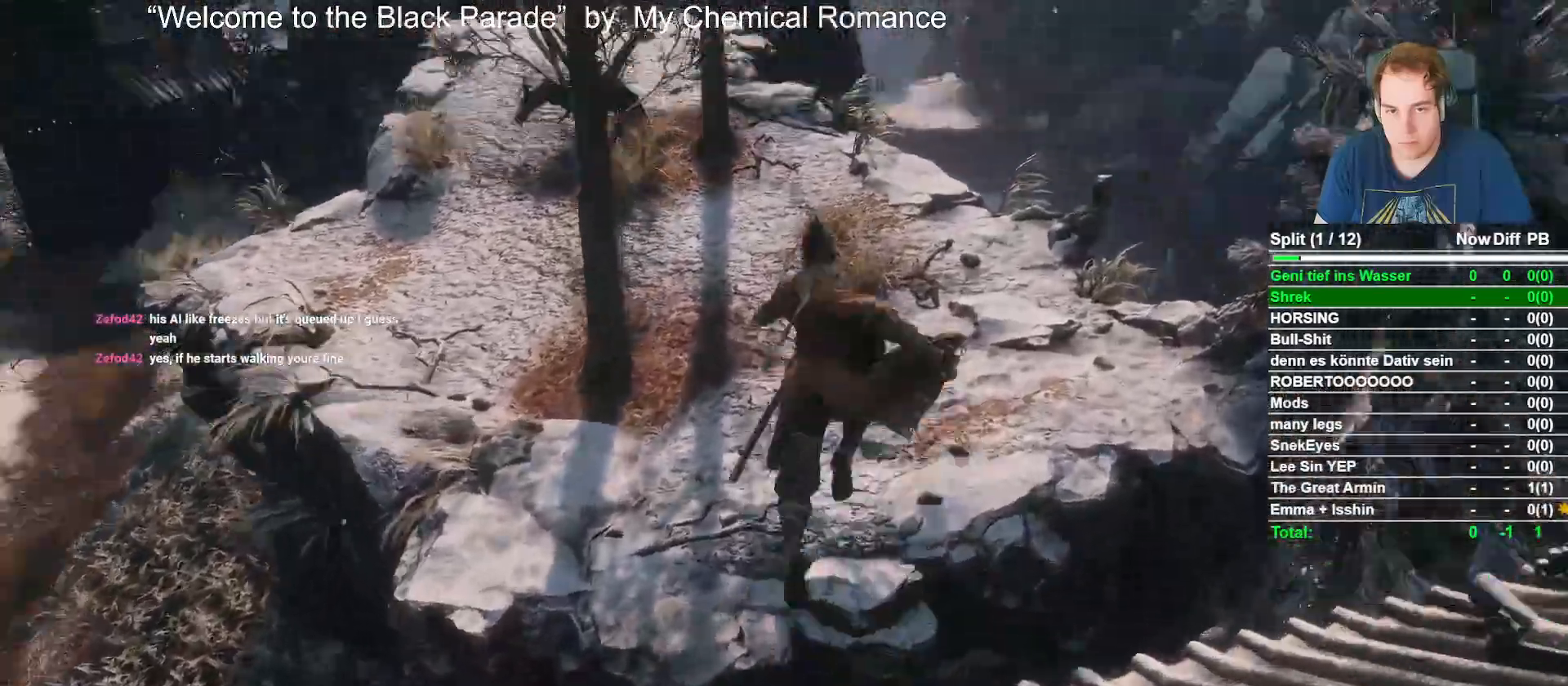
{"dt_ms": 500, "buttons": ["B"], "left_stick": "up", "right_stick": "center", "events": [[317, "right_stick", "up-left"], [467, "right_stick", "center"]]}
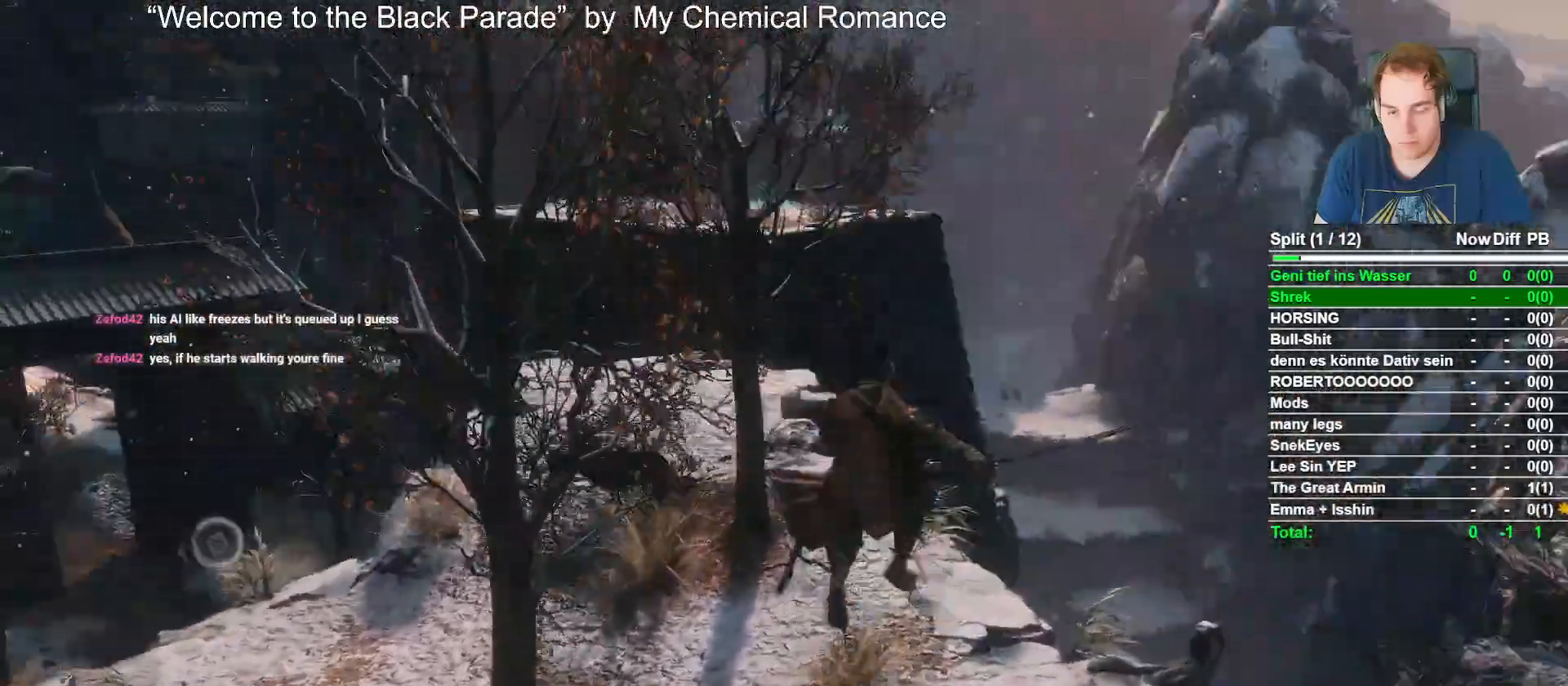
{"dt_ms": 1000, "buttons": ["B"], "left_stick": "up", "right_stick": "down"}
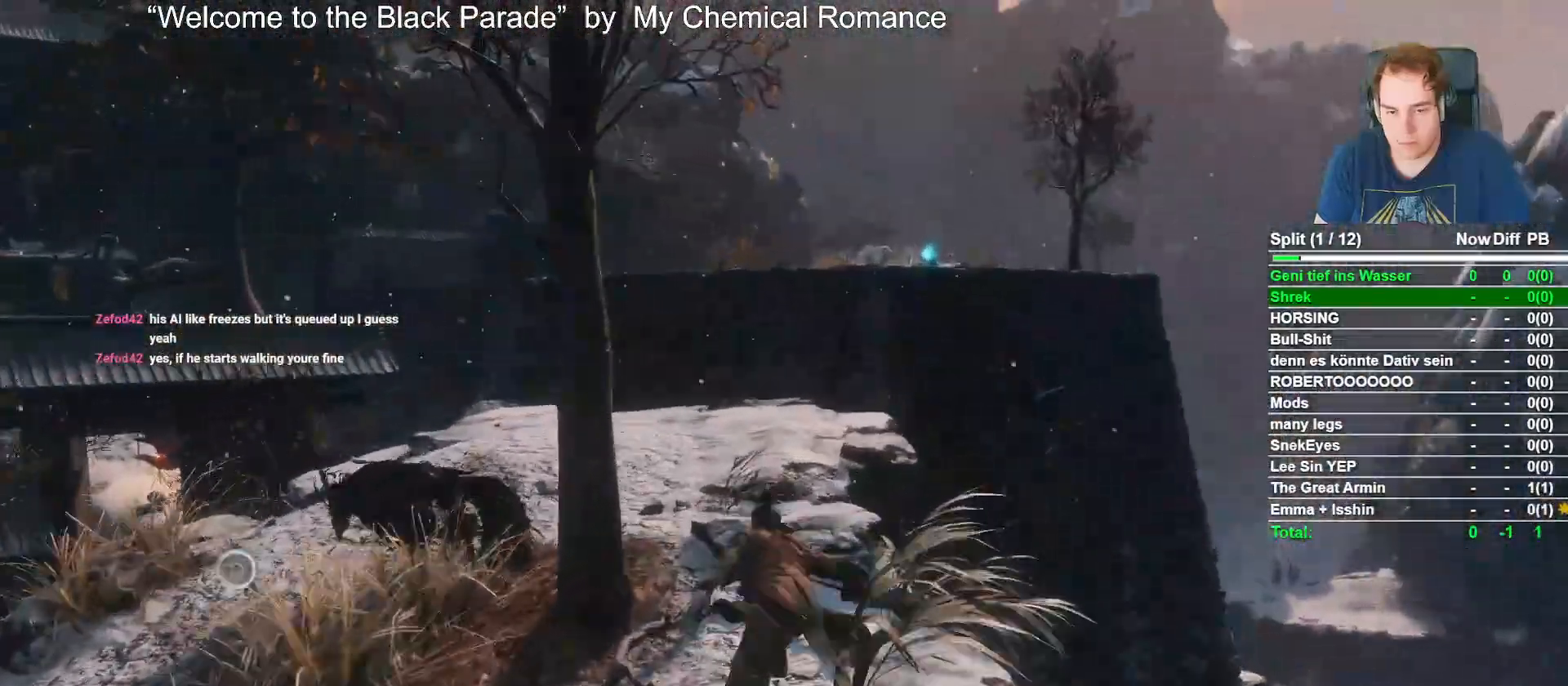
{"dt_ms": 1000, "buttons": ["B"], "left_stick": "up", "right_stick": "center"}
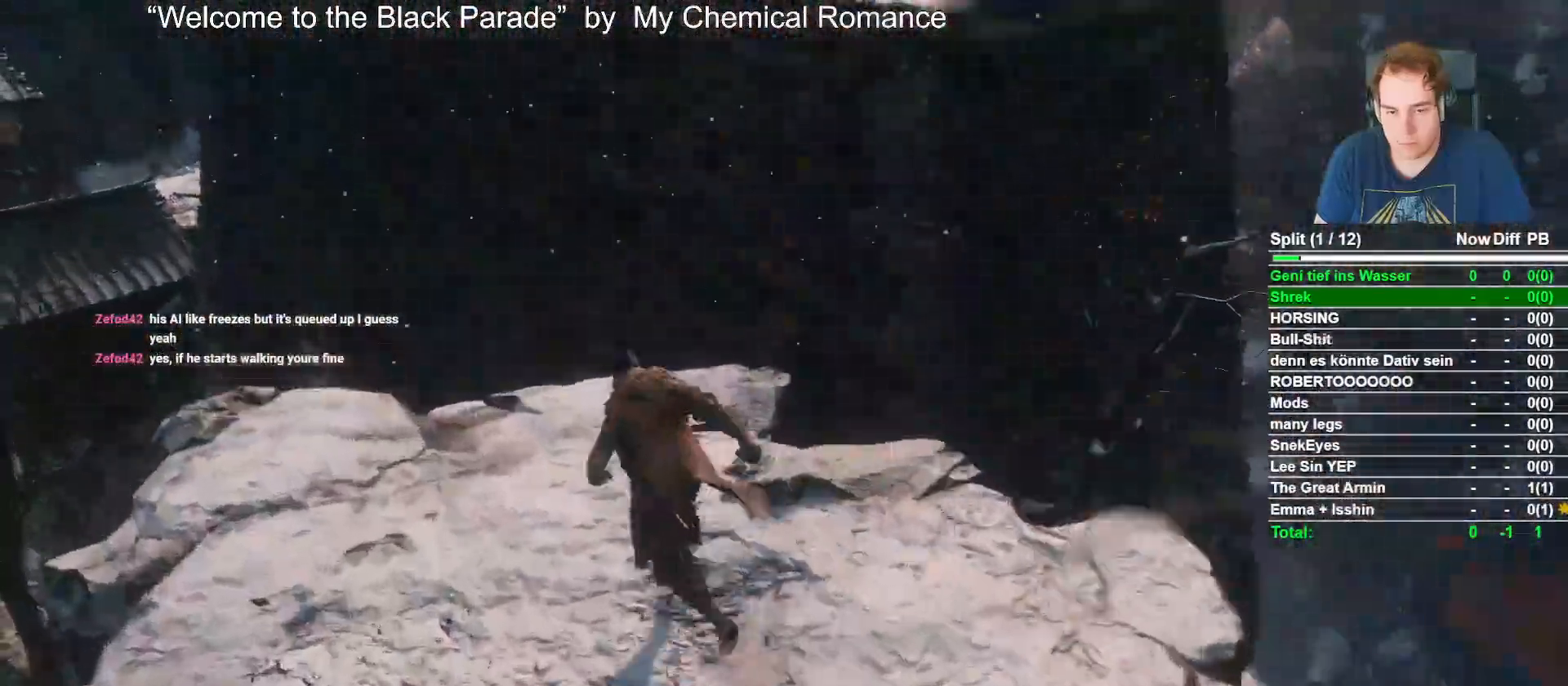
{"dt_ms": 500, "buttons": ["B"], "left_stick": "up", "right_stick": "down", "events": [[150, "A", "down"], [300, "A", "up"], [500, "right_stick", "down"]]}
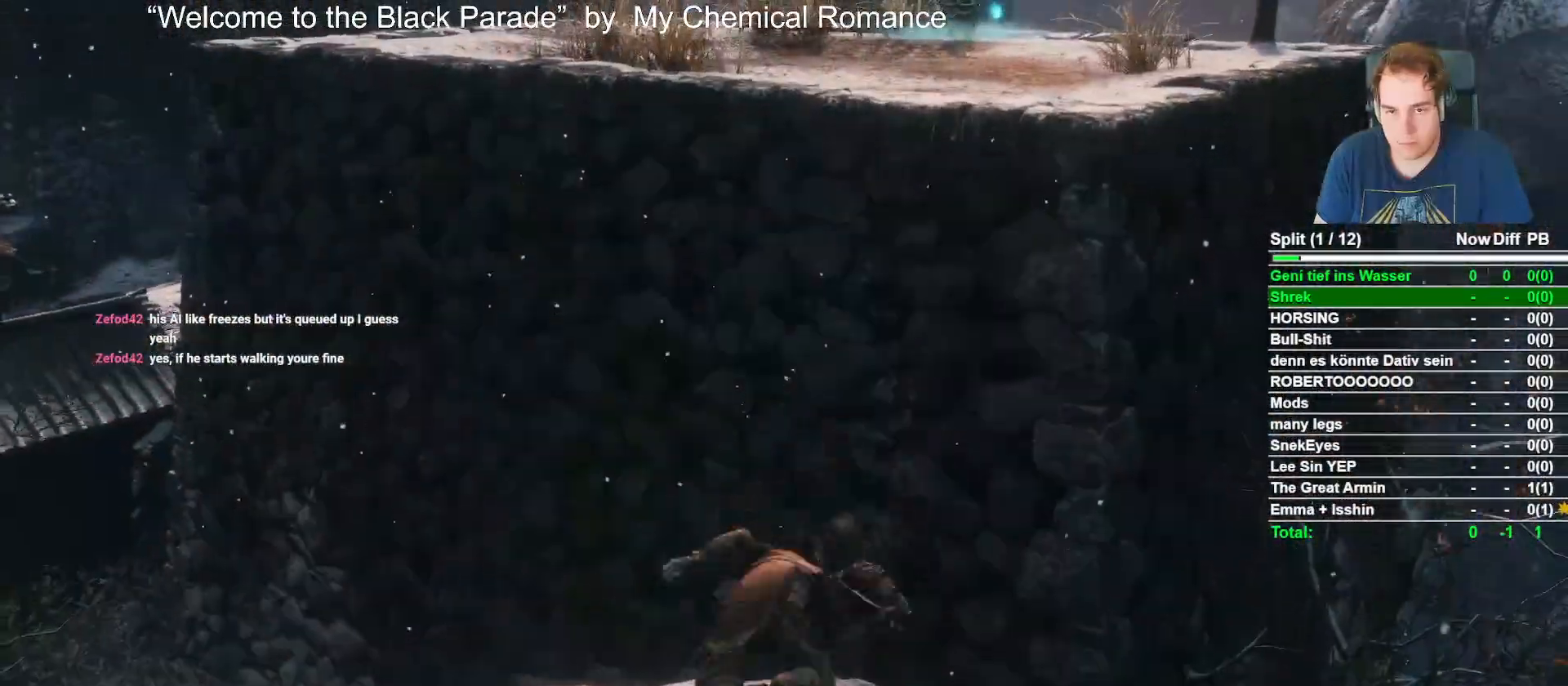
{"dt_ms": 500, "buttons": ["B"], "left_stick": "up", "right_stick": "down-left", "events": [[183, "right_stick", "center"], [400, "right_stick", "down-left"]]}
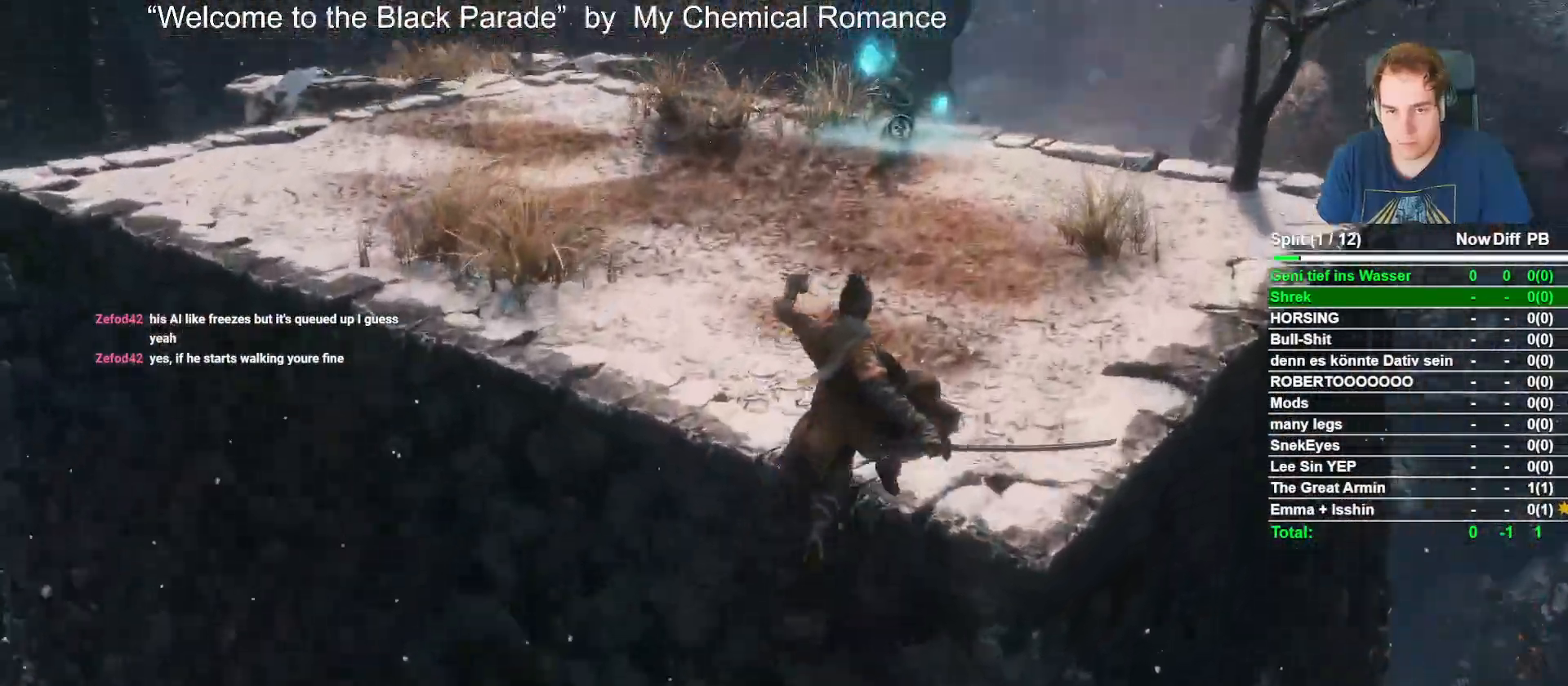
{"dt_ms": 500, "buttons": ["B"], "left_stick": "up", "right_stick": "down", "events": [[33, "right_stick", "center"], [333, "right_stick", "down"]]}
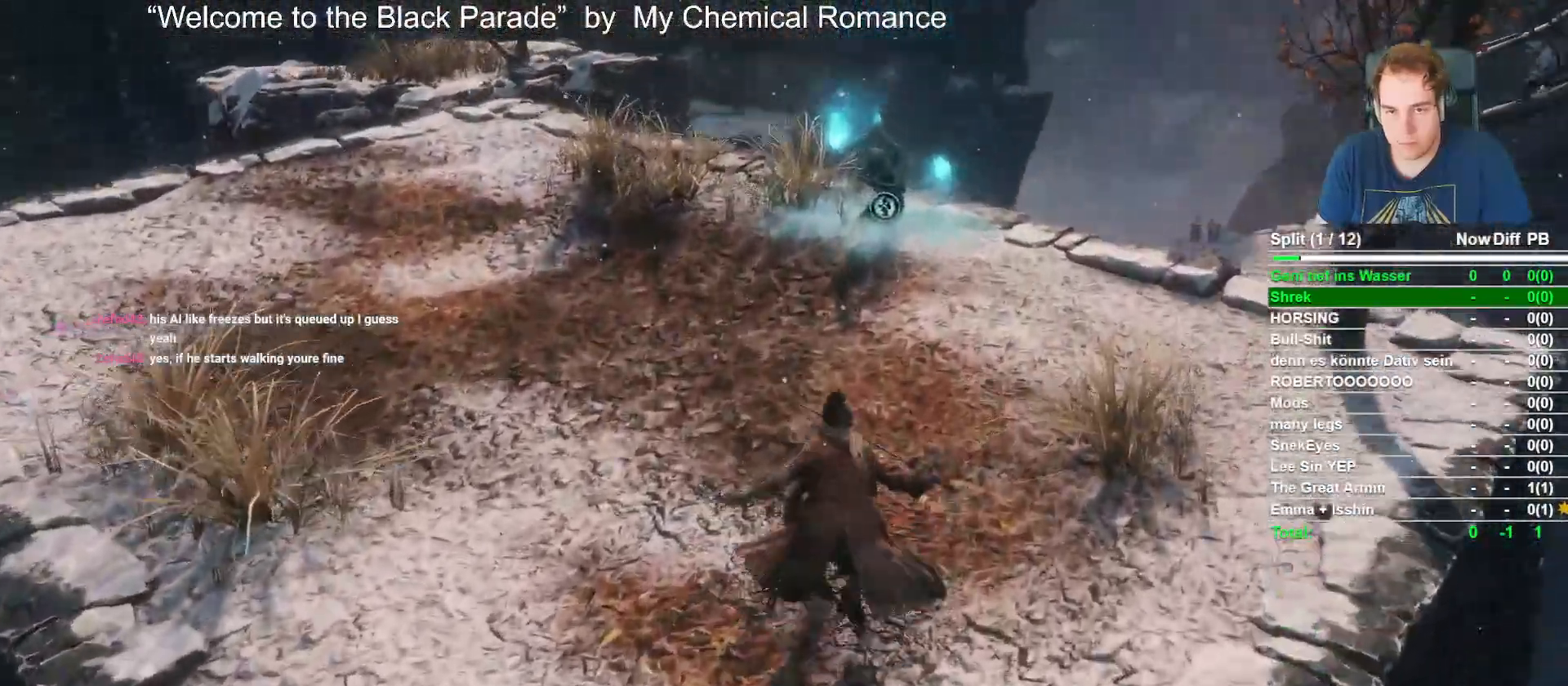
{"dt_ms": 500, "buttons": [], "left_stick": "up", "right_stick": "center", "events": [[17, "right_stick", "center"], [183, "B", "up"], [233, "right_stick", "down"], [417, "right_stick", "center"]]}
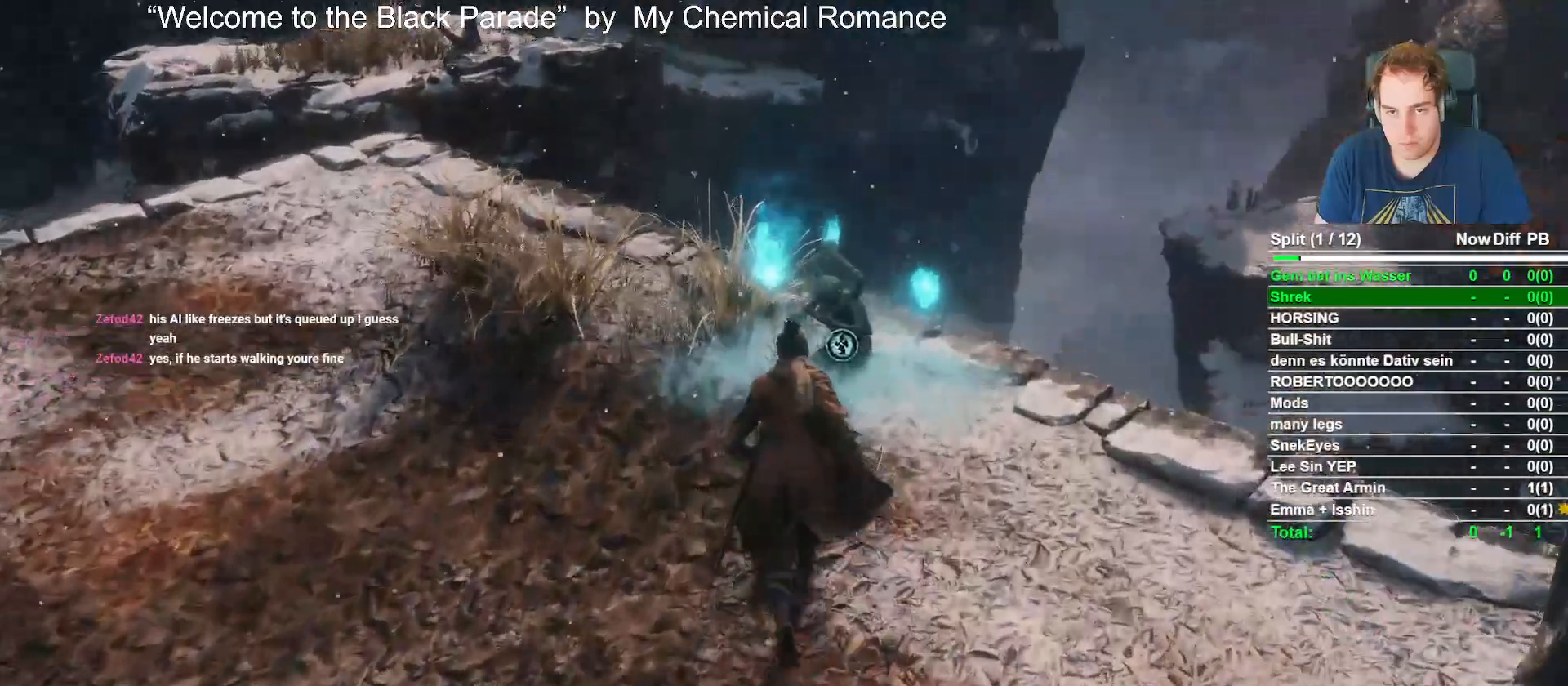
{"dt_ms": 500, "buttons": [], "left_stick": "center", "right_stick": "left", "events": [[217, "X", "down"], [250, "left_stick", "center"], [317, "X", "up"], [500, "right_stick", "left"]]}
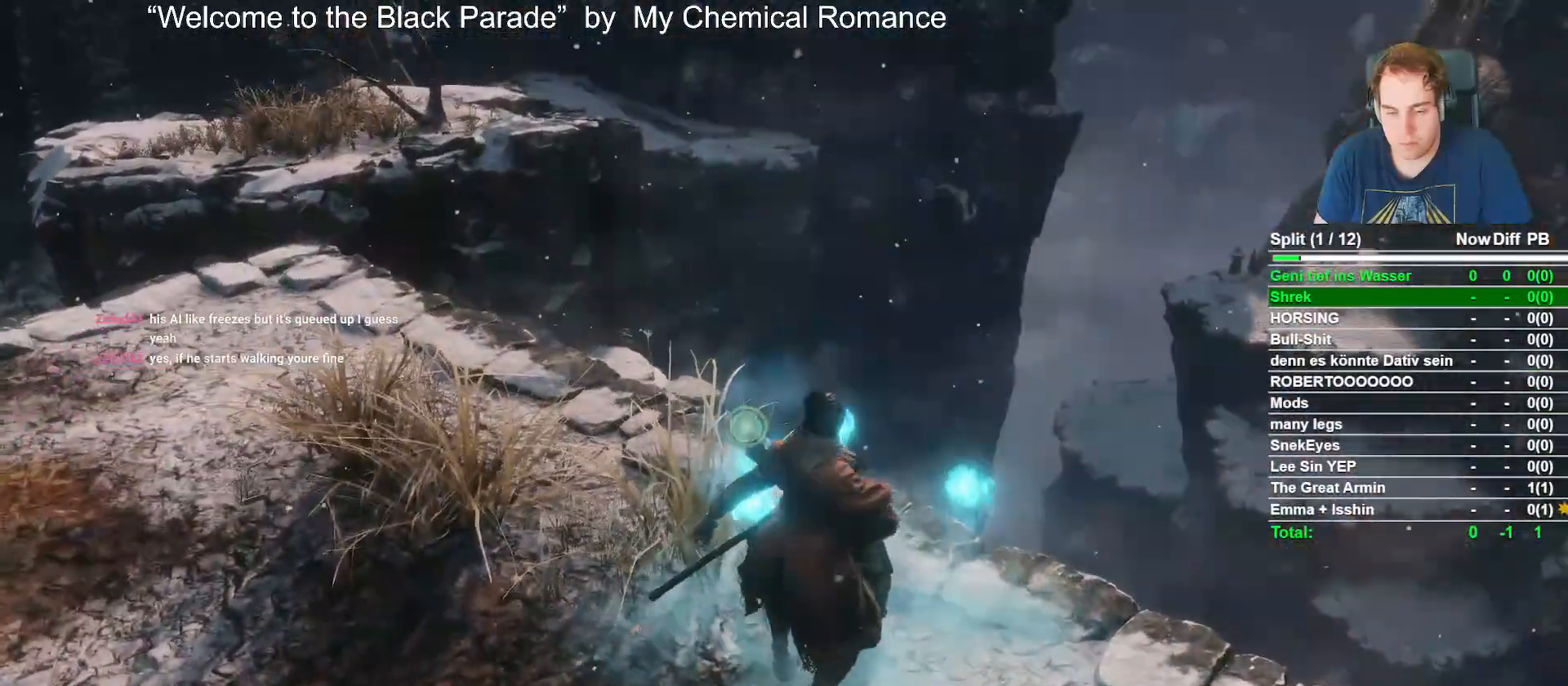
{"dt_ms": 500, "buttons": [], "left_stick": "center", "right_stick": "left", "events": []}